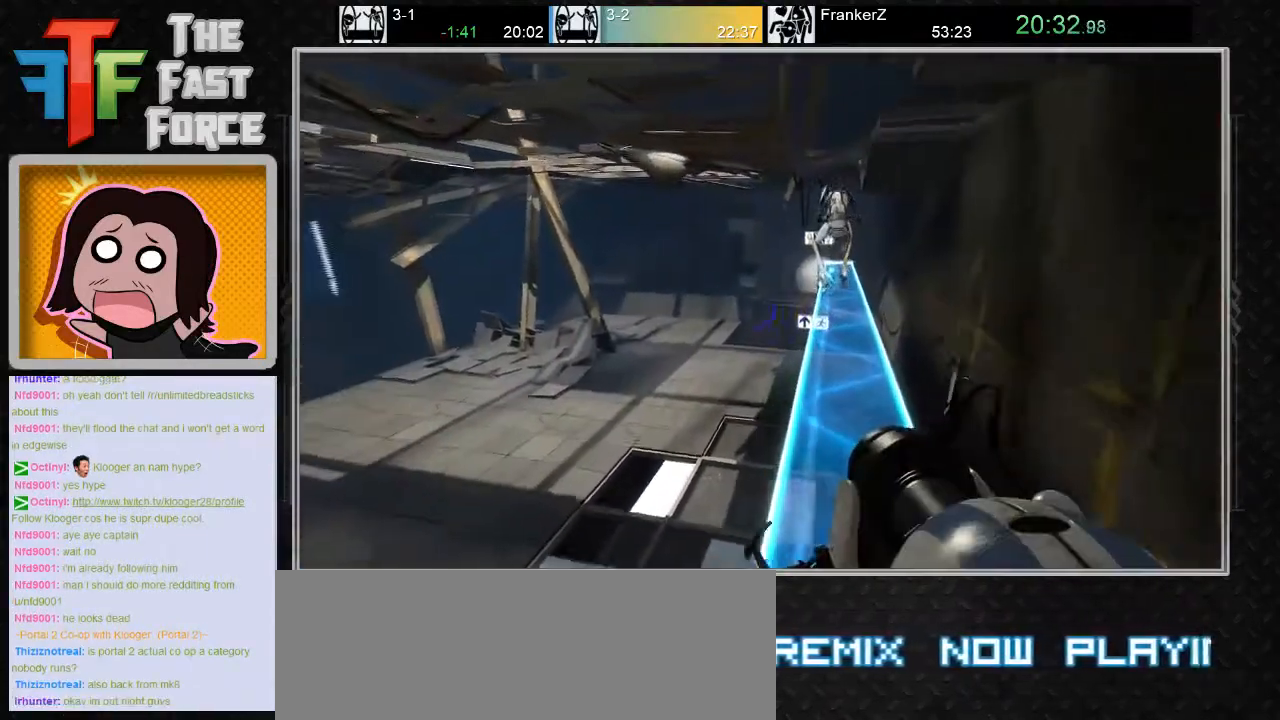
Gameplay with keyboard and mouse; each line is a JSON object with the keys and mouse buttons held at the frame after it. "events" lists presses ("down") and releases ("up") of "a", "c", "crouch", "d", "e", "f", "g", "jump", "q", "r", "s", "tab", "w", "x", "z", "mouse_left", "mouse_middle", "mouse_right", "mouse_wheel_up" and "mouse_wheel_down" between this image and that frame as [ms after this image, input, new state], when the widget could be followed in between. "mouse_left", "mouse_middle", "mouse_right", "mouse_wheel_up", "mouse_wheel_down" = the "left", "middle", "right", "wheel_up", "wheel_down" buttons of the "mouse" list. No other keys are recorded. Key names are as the overlay labels them; some are game actions (e.g. jump) rather than physical keys. Not read: mouse_move.
{"keys": ["d"], "mouse": ["wheel_down"], "events": [[300, "mouse_wheel_down", "down"]]}
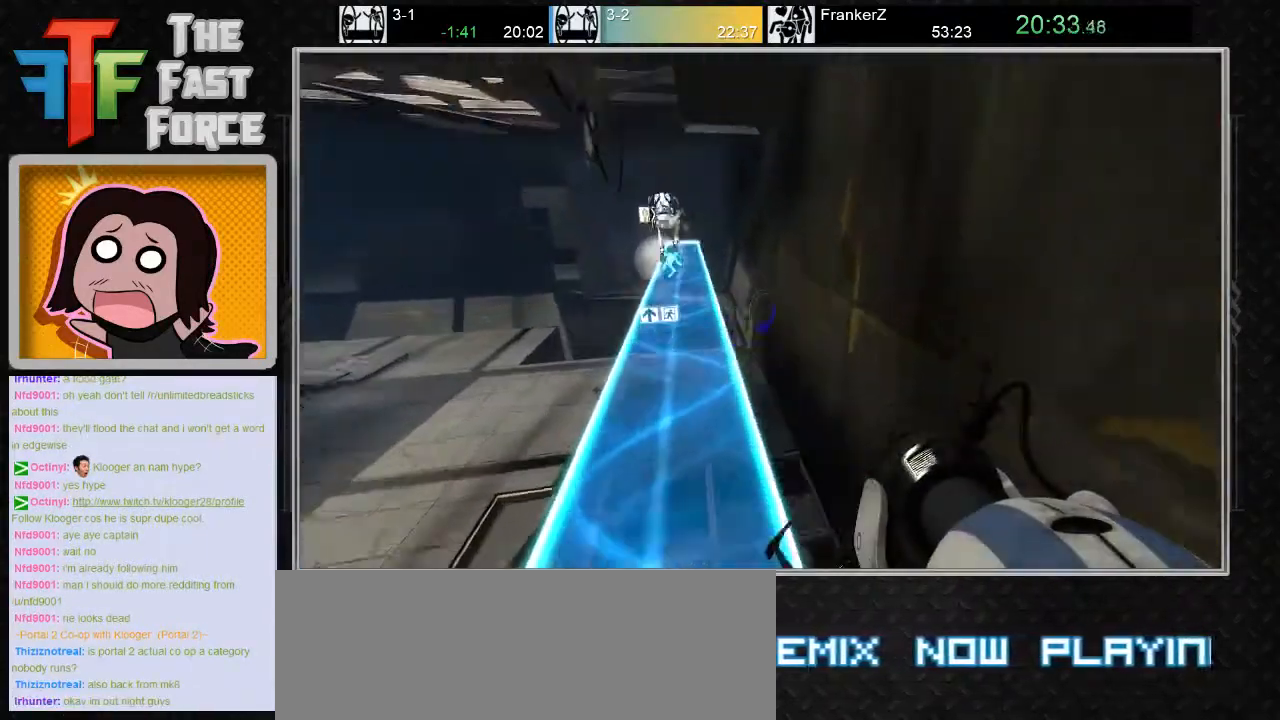
{"keys": ["a"], "mouse": [], "events": [[17, "d", "up"], [50, "mouse_wheel_down", "up"], [100, "a", "down"]]}
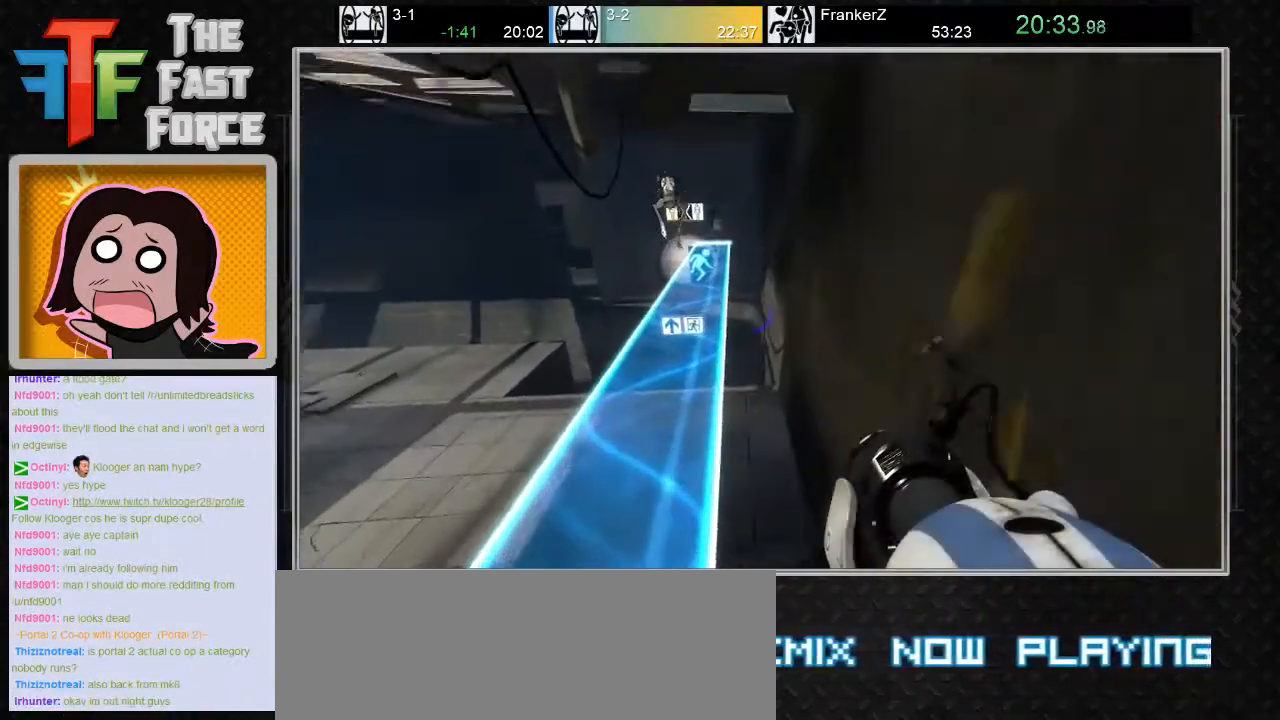
{"keys": ["d"], "mouse": [], "events": [[83, "mouse_wheel_down", "down"], [250, "a", "up"], [250, "mouse_wheel_down", "up"], [400, "d", "down"]]}
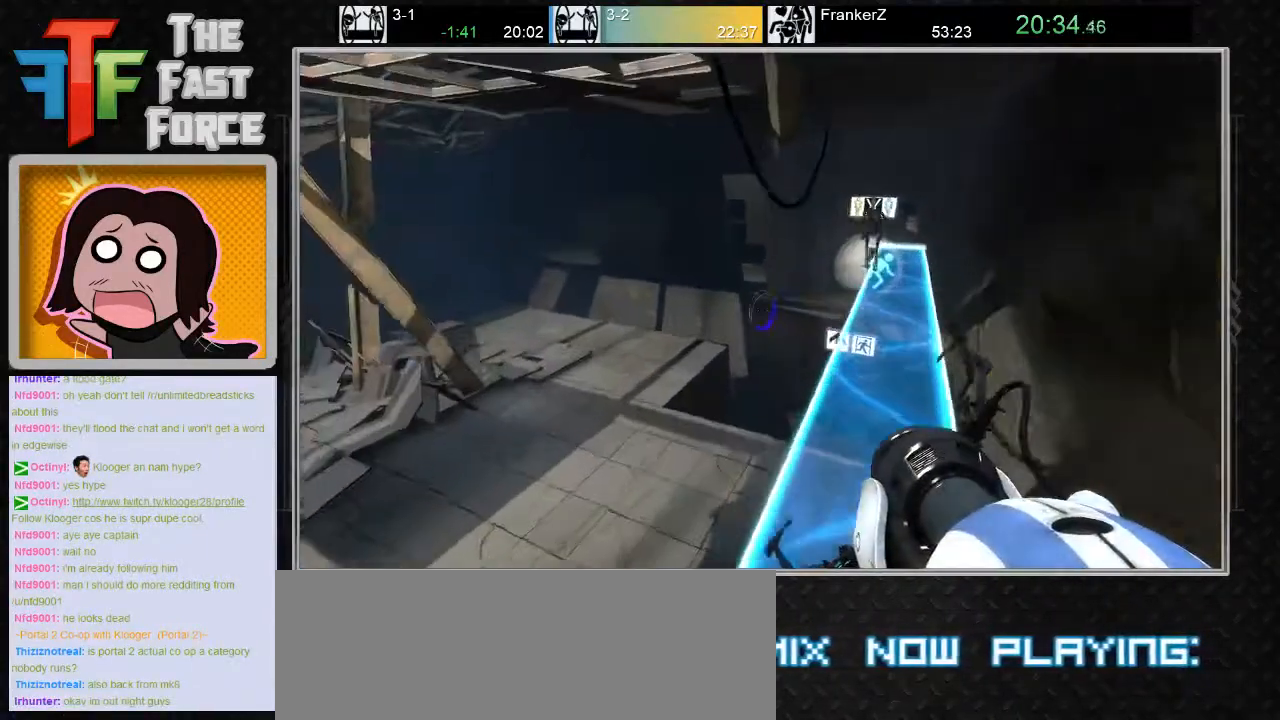
{"keys": ["d"], "mouse": ["wheel_down"], "events": [[283, "mouse_wheel_down", "down"], [317, "mouse_wheel_down", "up"], [367, "mouse_wheel_down", "down"]]}
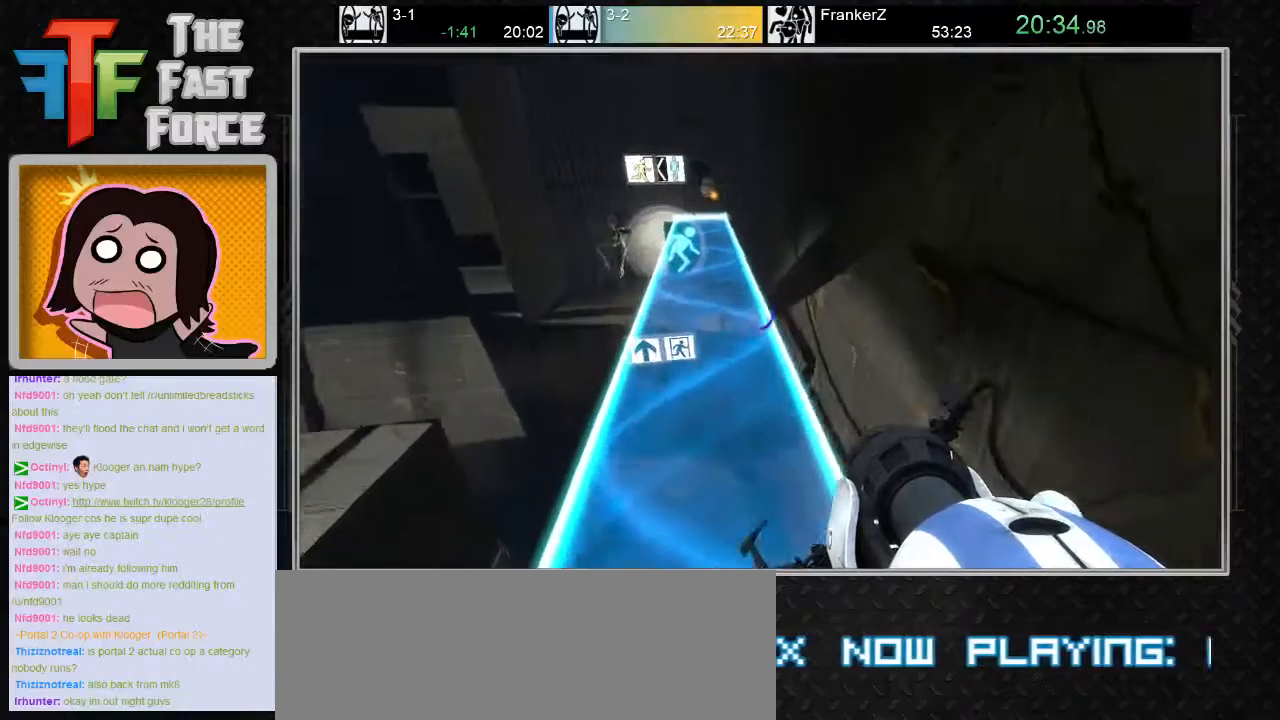
{"keys": ["a"], "mouse": [], "events": [[67, "d", "up"], [117, "mouse_wheel_down", "up"], [150, "a", "down"]]}
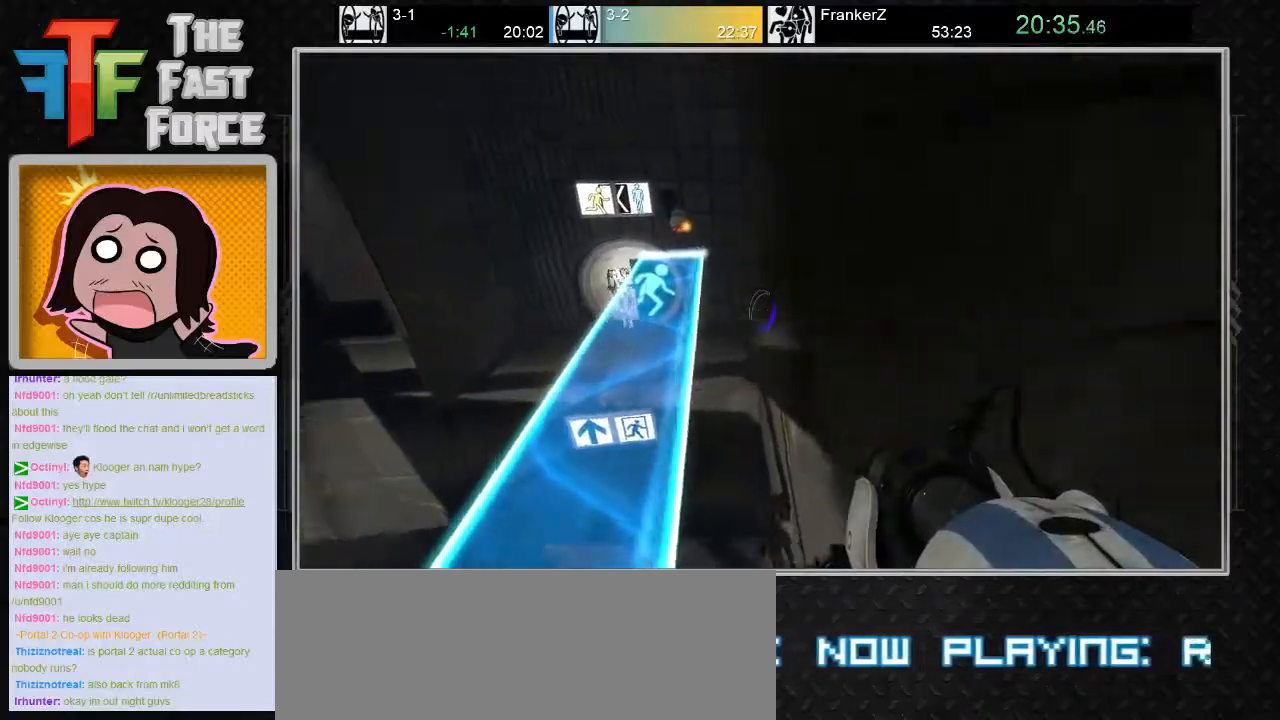
{"keys": [], "mouse": [], "events": [[233, "mouse_wheel_down", "down"], [417, "mouse_wheel_down", "up"], [483, "a", "up"]]}
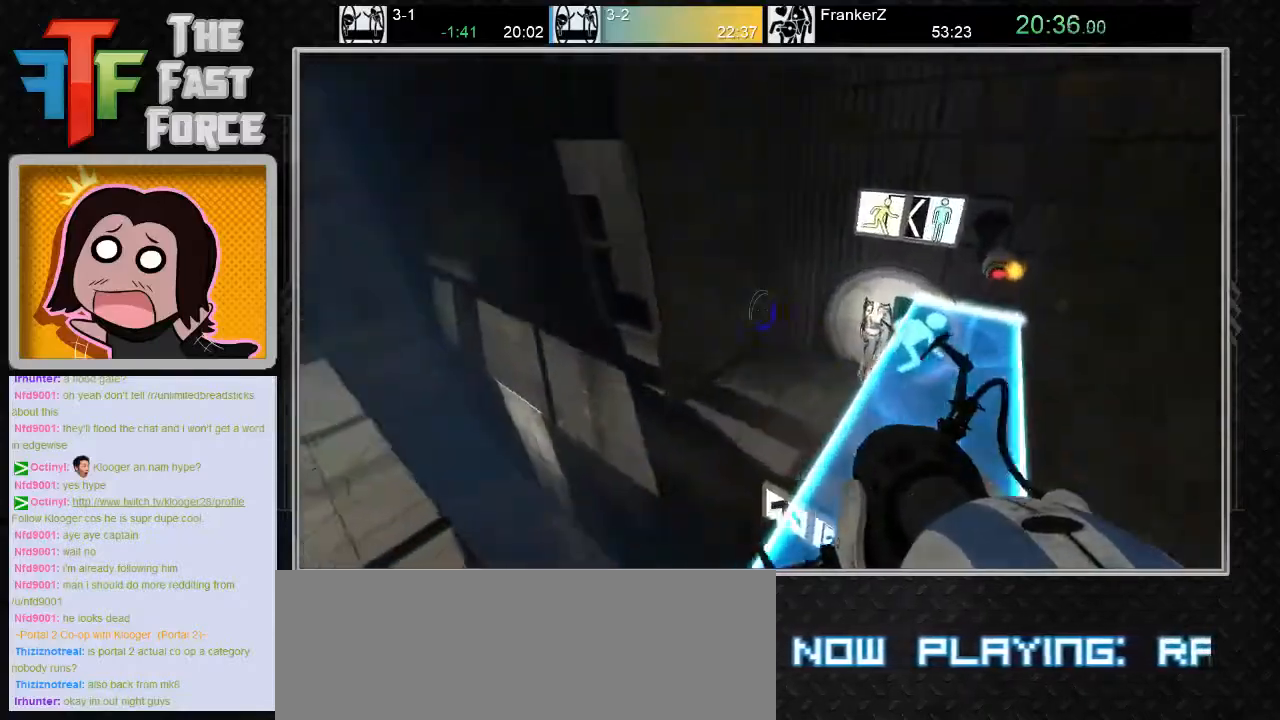
{"keys": ["d"], "mouse": [], "events": [[167, "d", "down"]]}
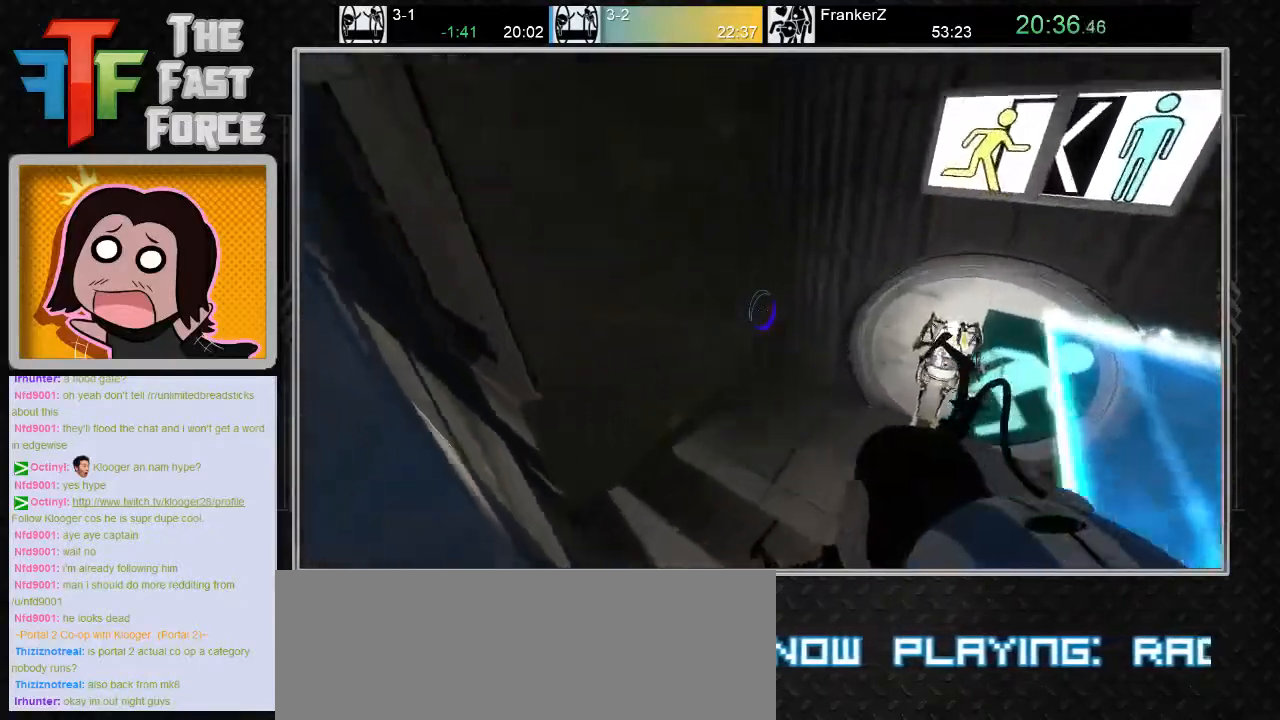
{"keys": [], "mouse": [], "events": [[383, "d", "up"]]}
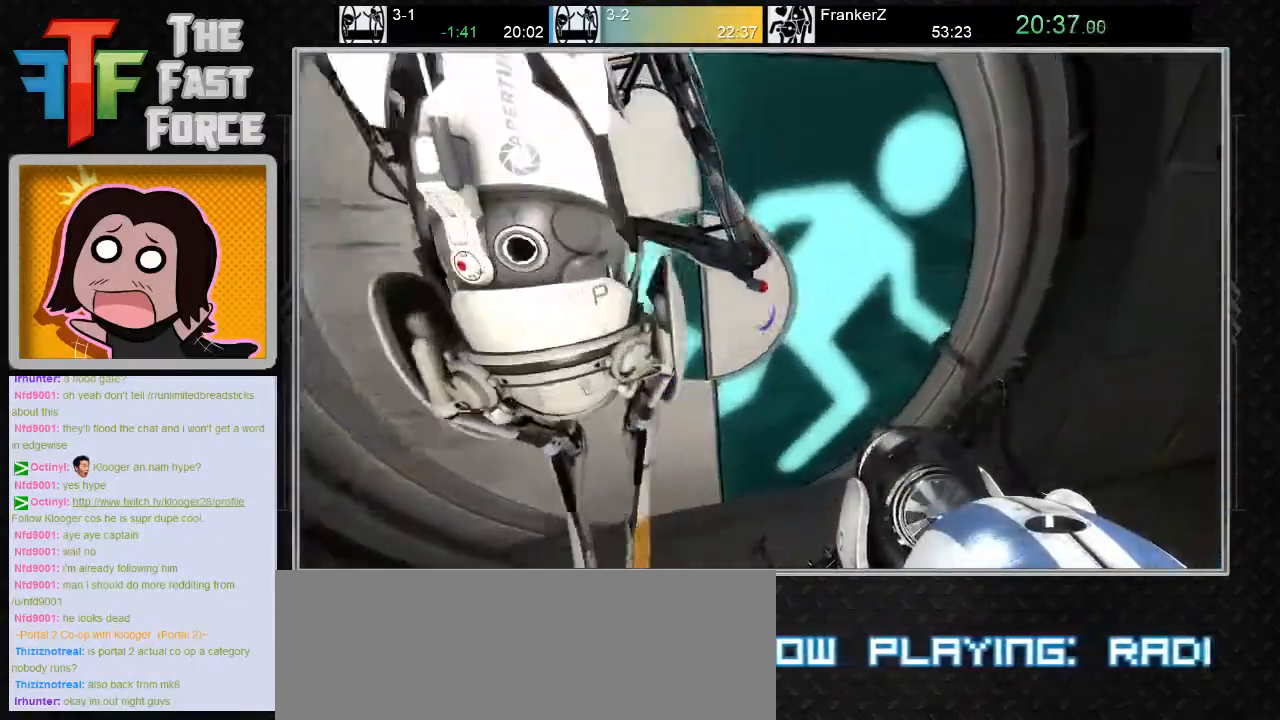
{"keys": [], "mouse": [], "events": []}
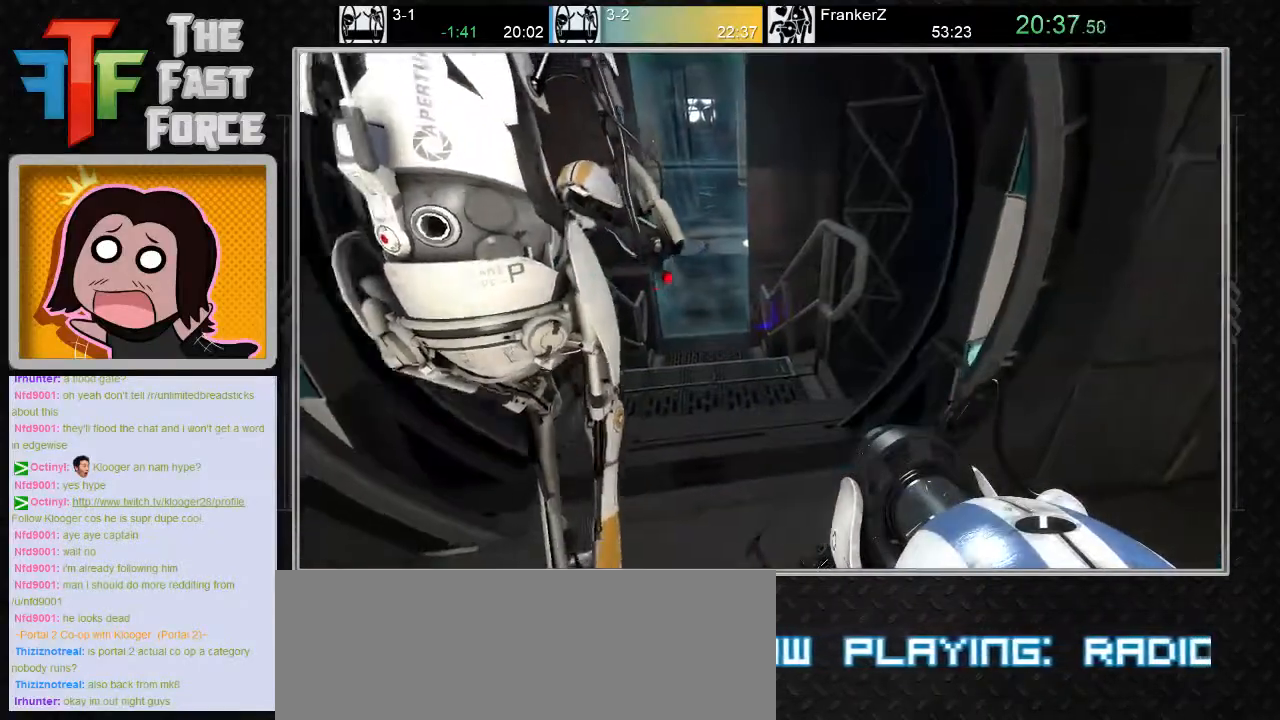
{"keys": ["w"], "mouse": [], "events": [[50, "w", "down"], [367, "a", "down"], [500, "a", "up"]]}
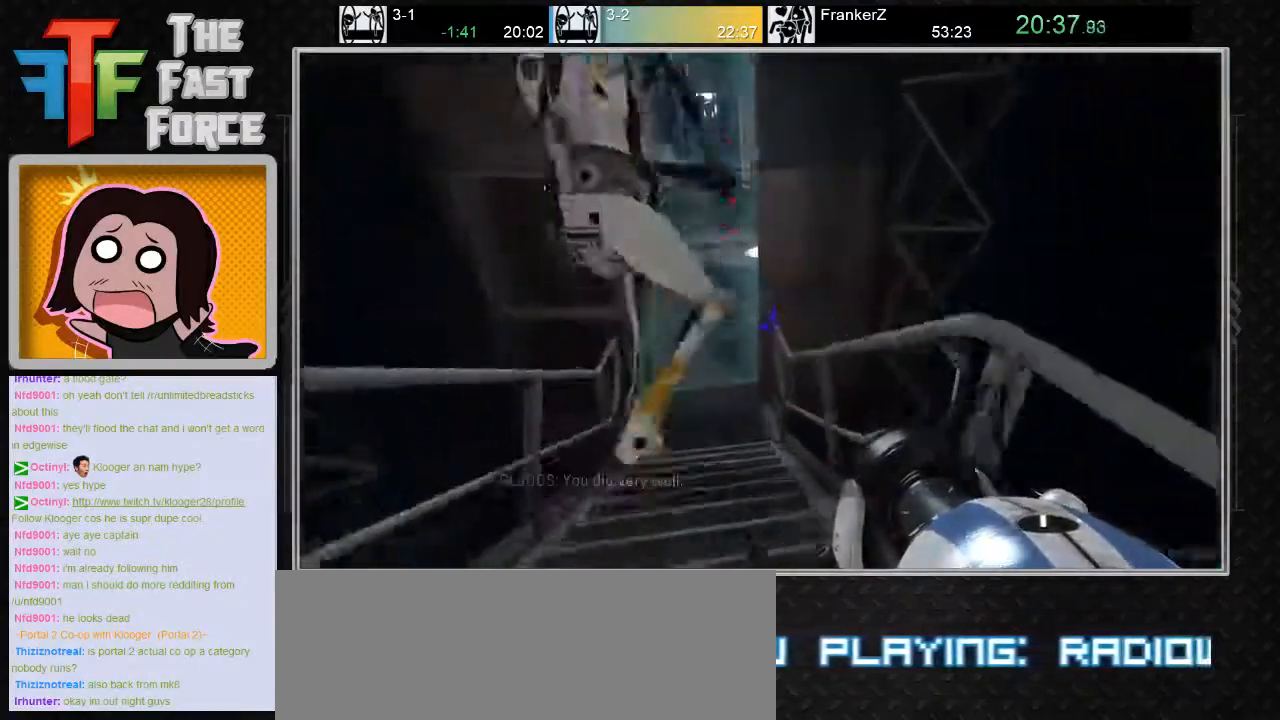
{"keys": ["a"], "mouse": ["wheel_down"], "events": [[150, "a", "down"], [317, "mouse_wheel_down", "down"], [417, "w", "up"]]}
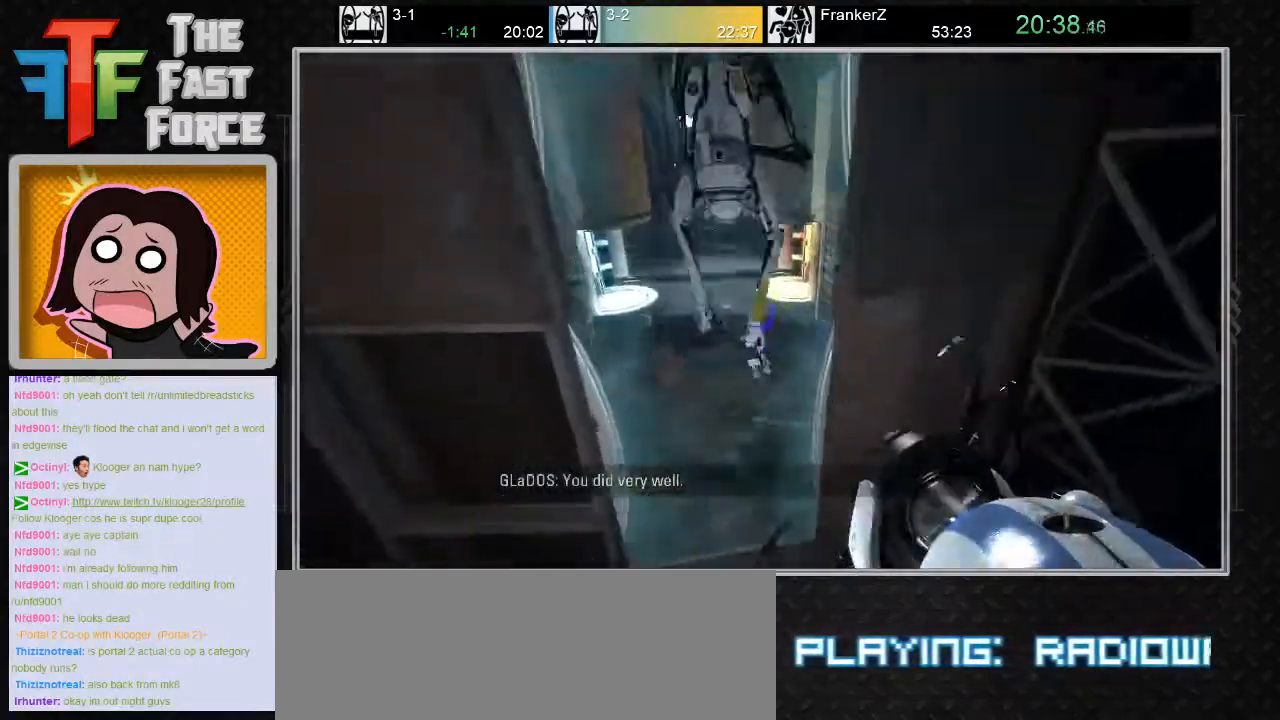
{"keys": ["a"], "mouse": [], "events": [[33, "mouse_wheel_down", "up"], [83, "a", "up"], [183, "d", "down"], [350, "d", "up"], [417, "a", "down"]]}
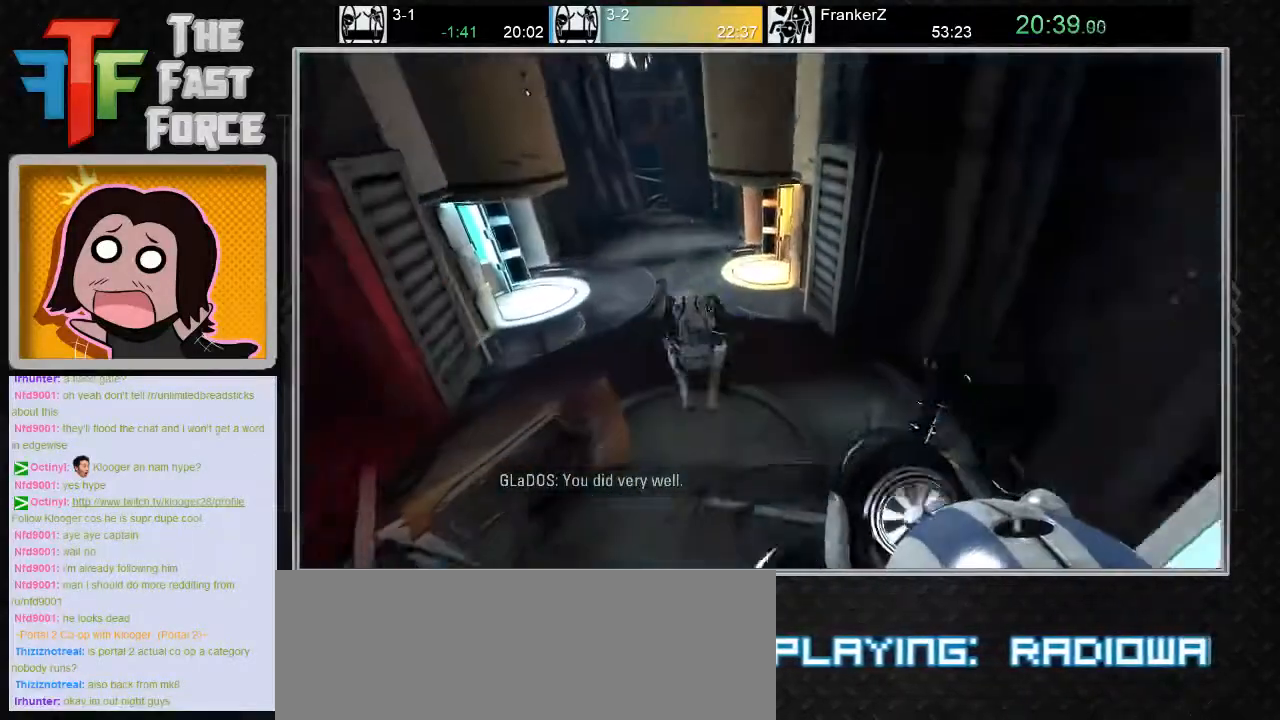
{"keys": [], "mouse": [], "events": [[200, "mouse_wheel_down", "down"], [450, "mouse_wheel_down", "up"], [483, "a", "up"]]}
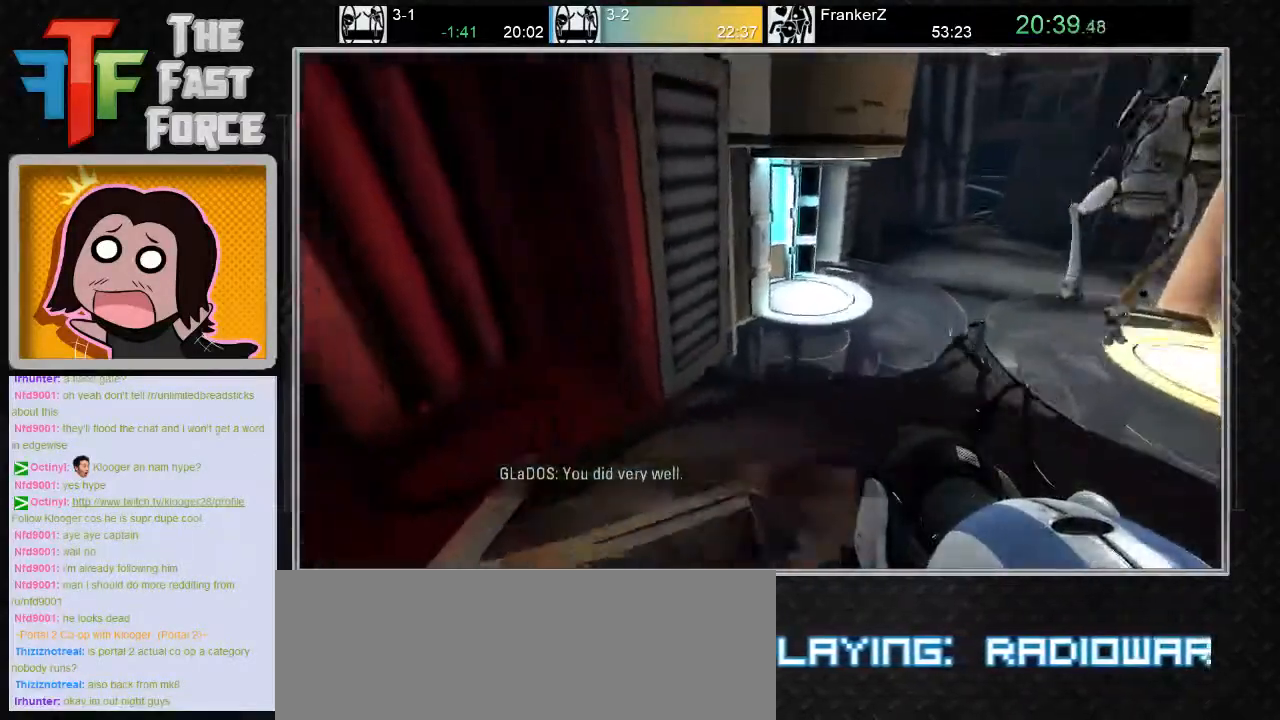
{"keys": ["w"], "mouse": [], "events": [[100, "d", "down"], [450, "d", "up"], [483, "w", "down"]]}
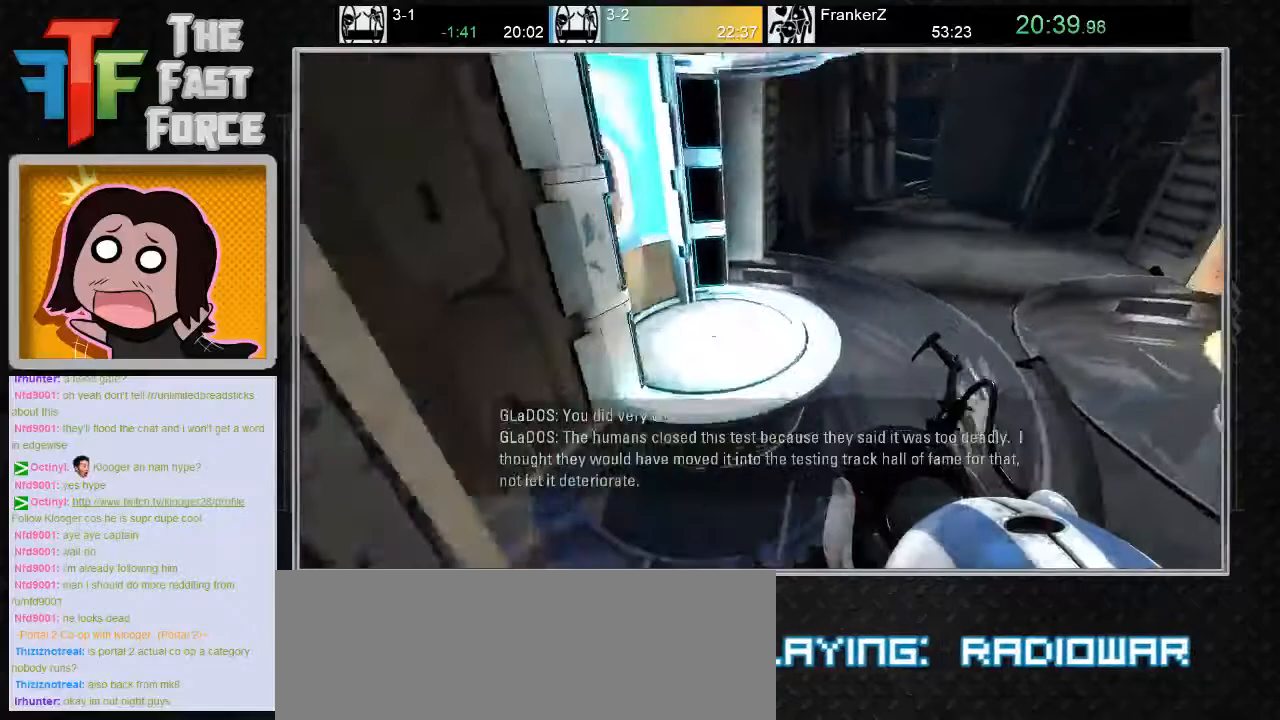
{"keys": ["a", "w"], "mouse": [], "events": [[433, "a", "down"]]}
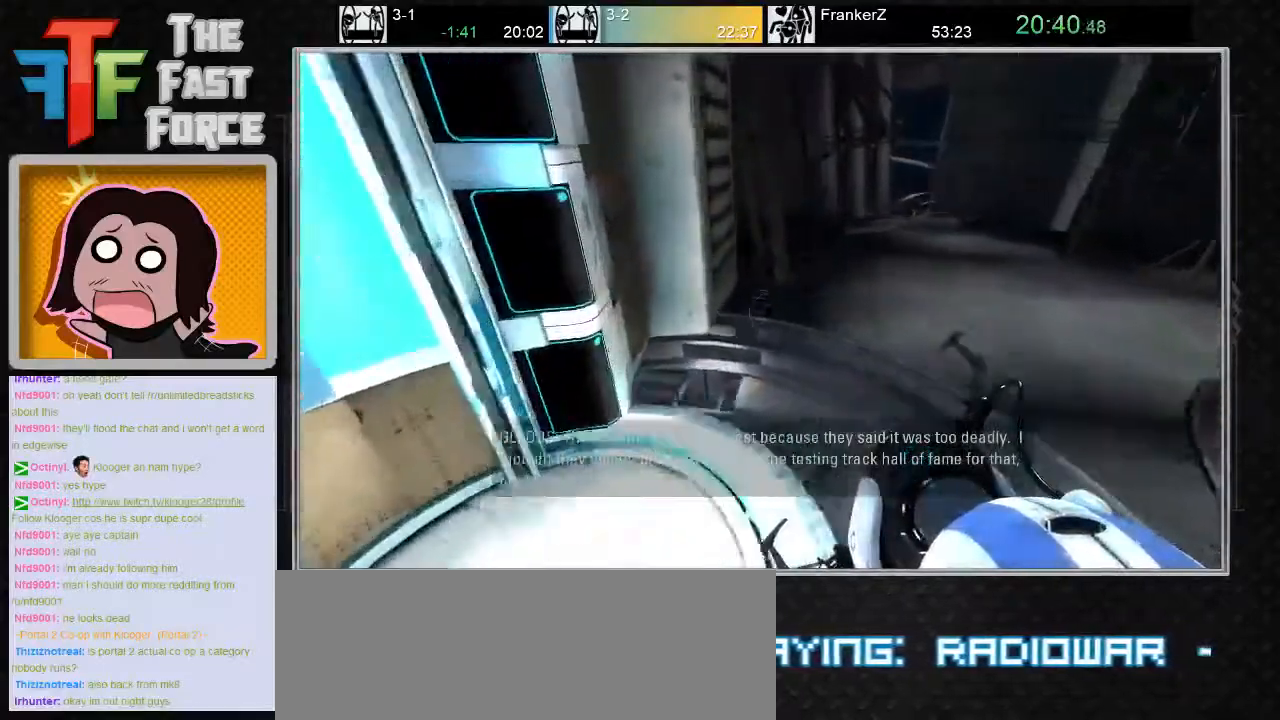
{"keys": [], "mouse": ["wheel_down"], "events": [[17, "w", "up"], [183, "s", "down"], [250, "a", "up"], [433, "s", "up"], [500, "mouse_wheel_down", "down"]]}
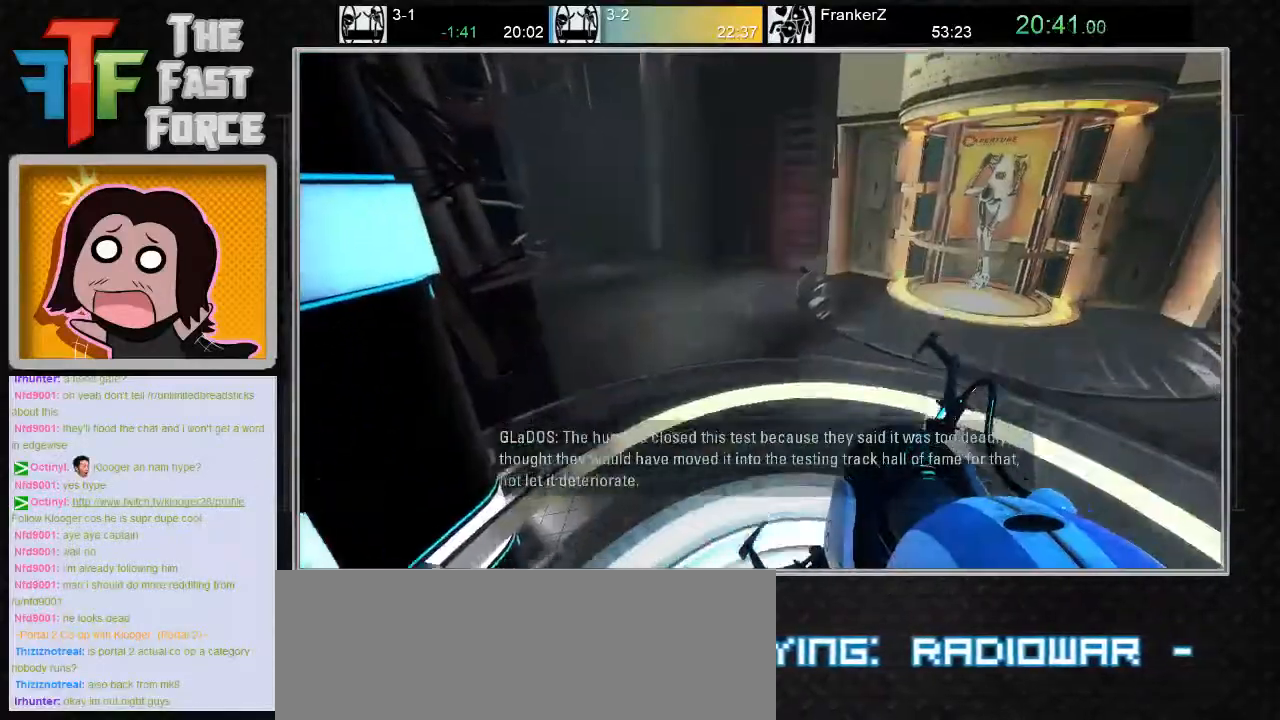
{"keys": [], "mouse": ["wheel_down"], "events": [[100, "mouse_wheel_down", "up"], [417, "mouse_wheel_down", "down"]]}
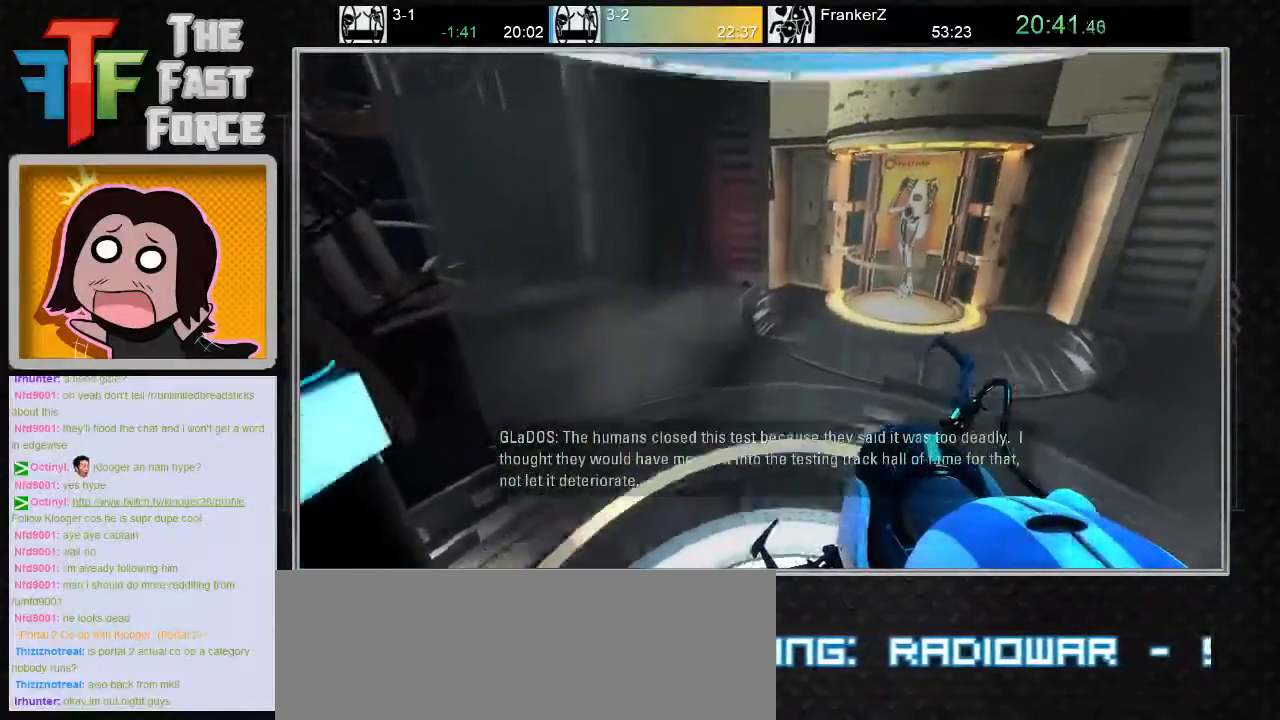
{"keys": [], "mouse": [], "events": [[50, "mouse_wheel_down", "up"], [317, "mouse_wheel_down", "down"], [417, "mouse_wheel_down", "up"]]}
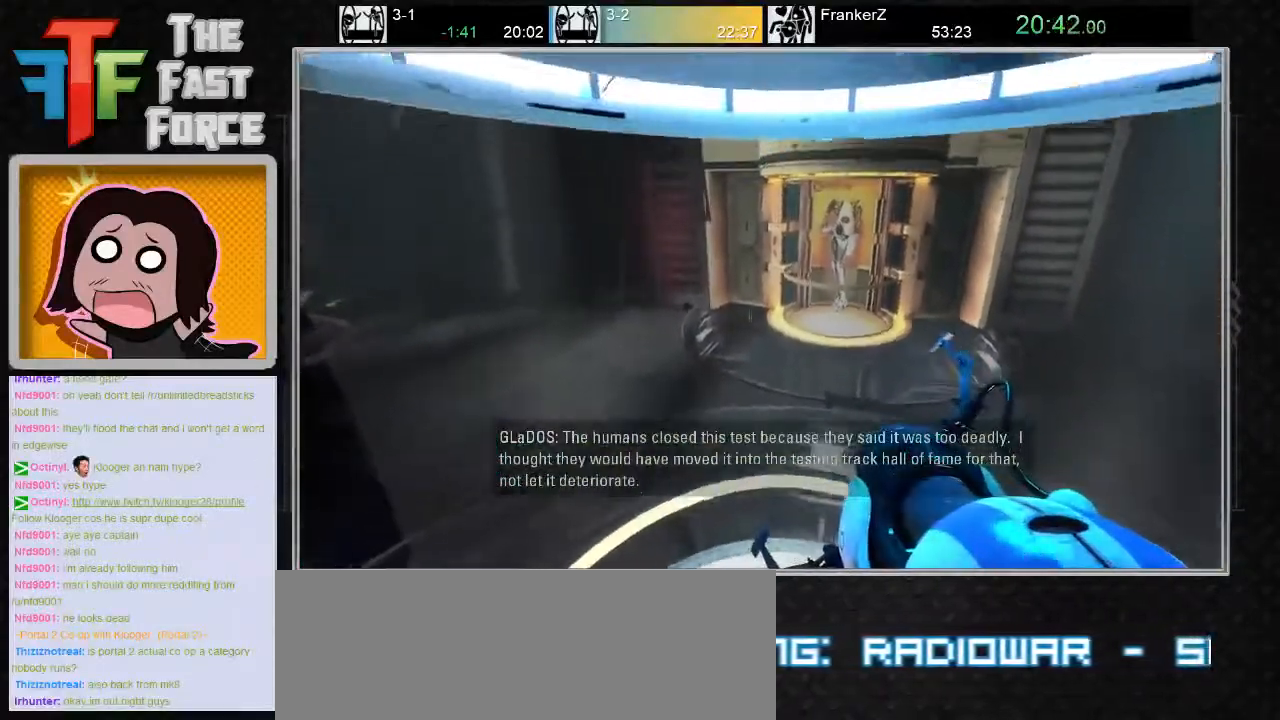
{"keys": [], "mouse": [], "events": [[167, "mouse_wheel_down", "down"], [300, "mouse_wheel_down", "up"]]}
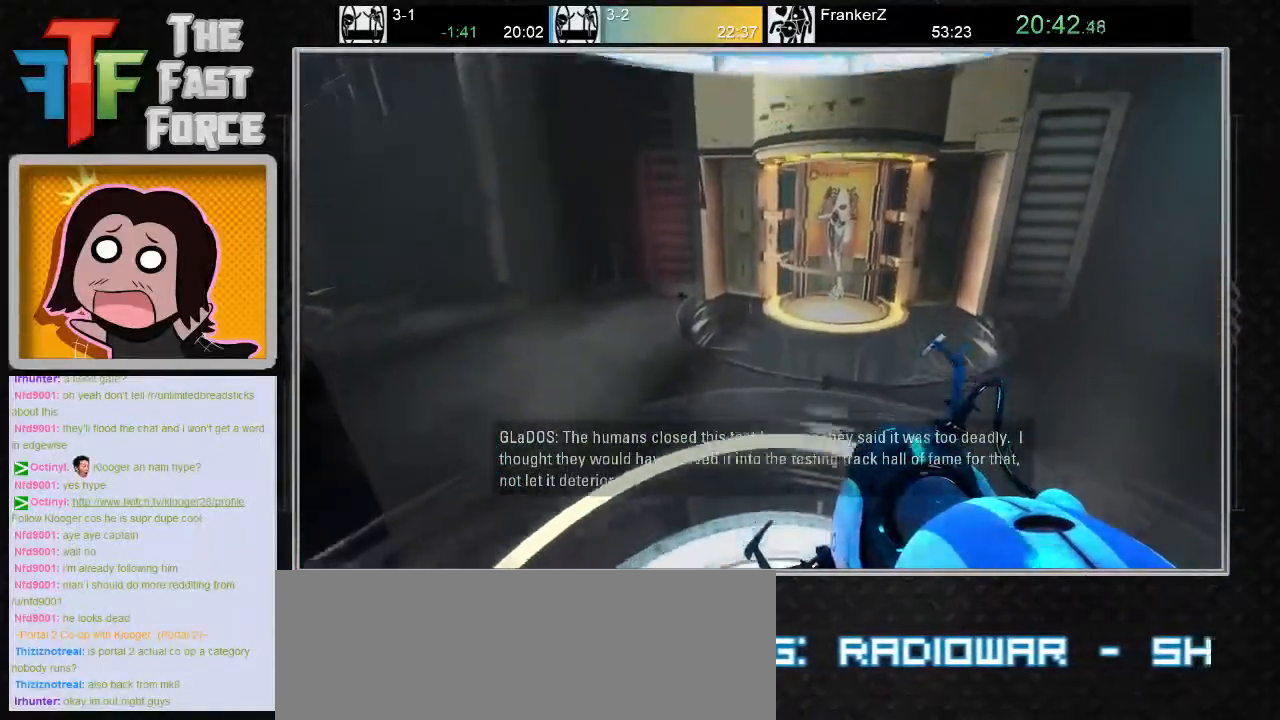
{"keys": [], "mouse": ["wheel_down"], "events": [[50, "mouse_wheel_down", "down"], [150, "mouse_wheel_down", "up"], [467, "mouse_wheel_down", "down"]]}
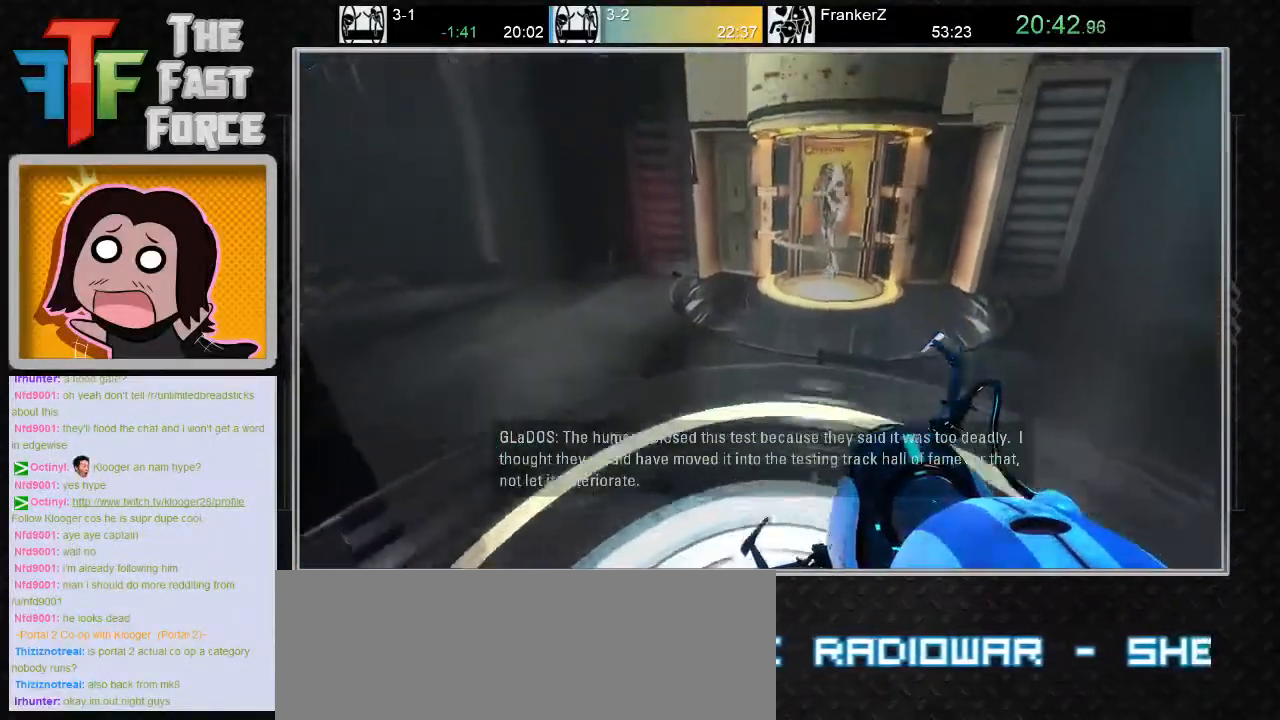
{"keys": [], "mouse": [], "events": [[67, "mouse_wheel_down", "up"]]}